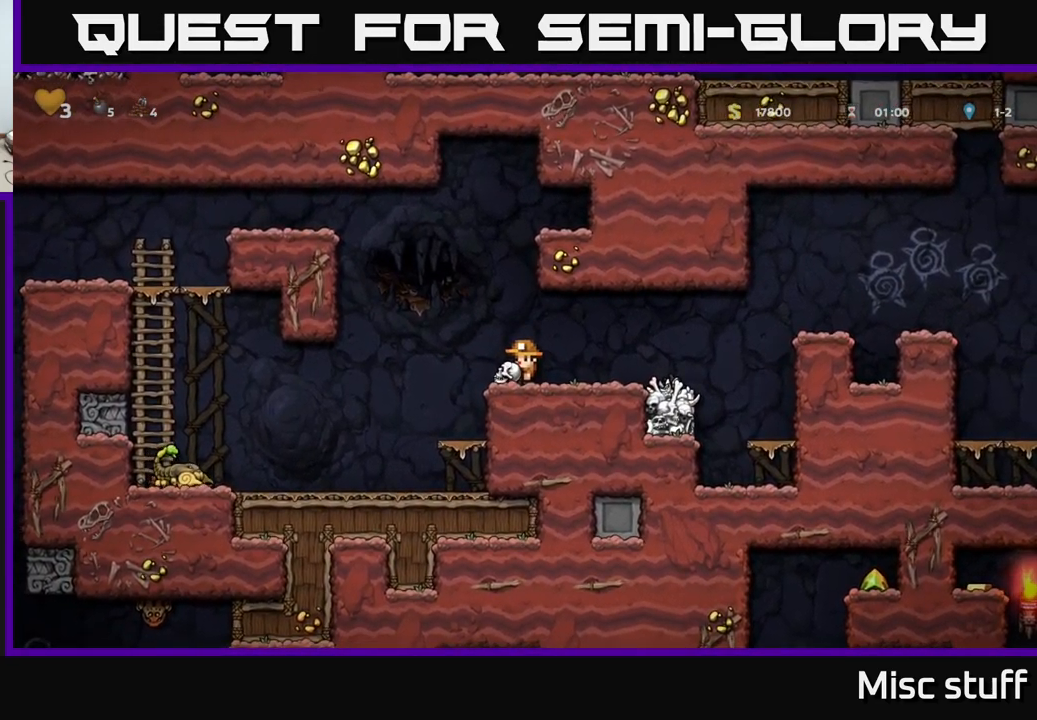
Gameplay with a controller (Xbox layout); each line is a JSON object with the inputs held at the frame after it. "events" lists button and stick changes between this image and that frame as [ms after this image, input, new state], when the widget could be followed in between. Not read: right_stick.
{"buttons": [], "left_stick": "center", "events": []}
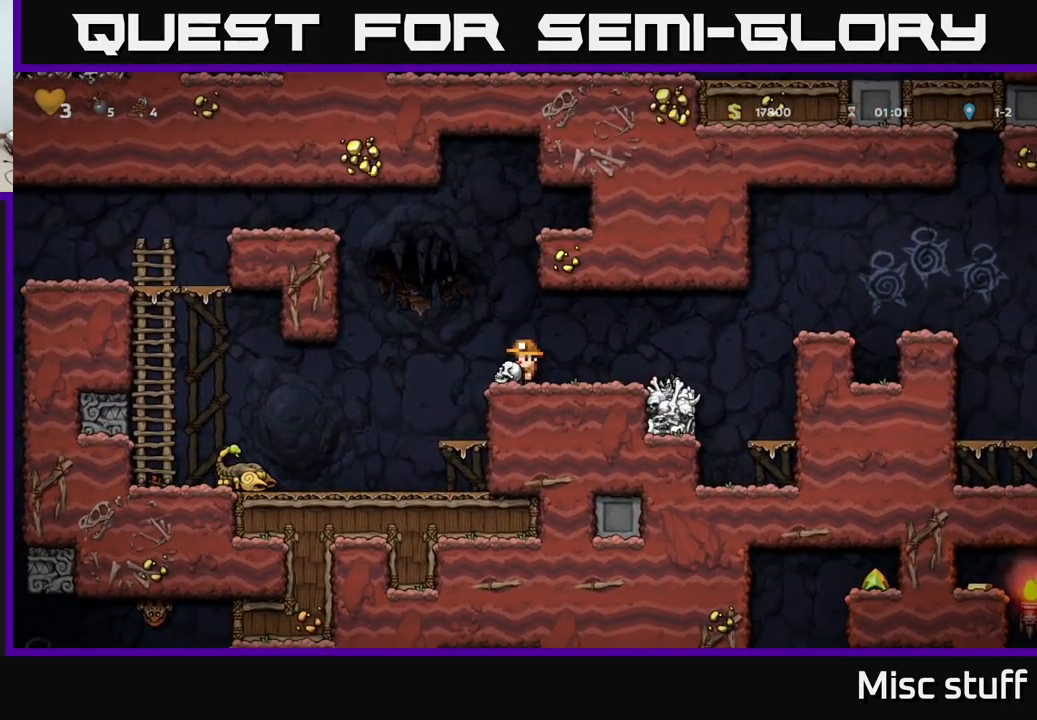
{"buttons": ["A", "DPAD_LEFT"], "left_stick": "center", "events": [[400, "A", "down"], [450, "DPAD_LEFT", "down"]]}
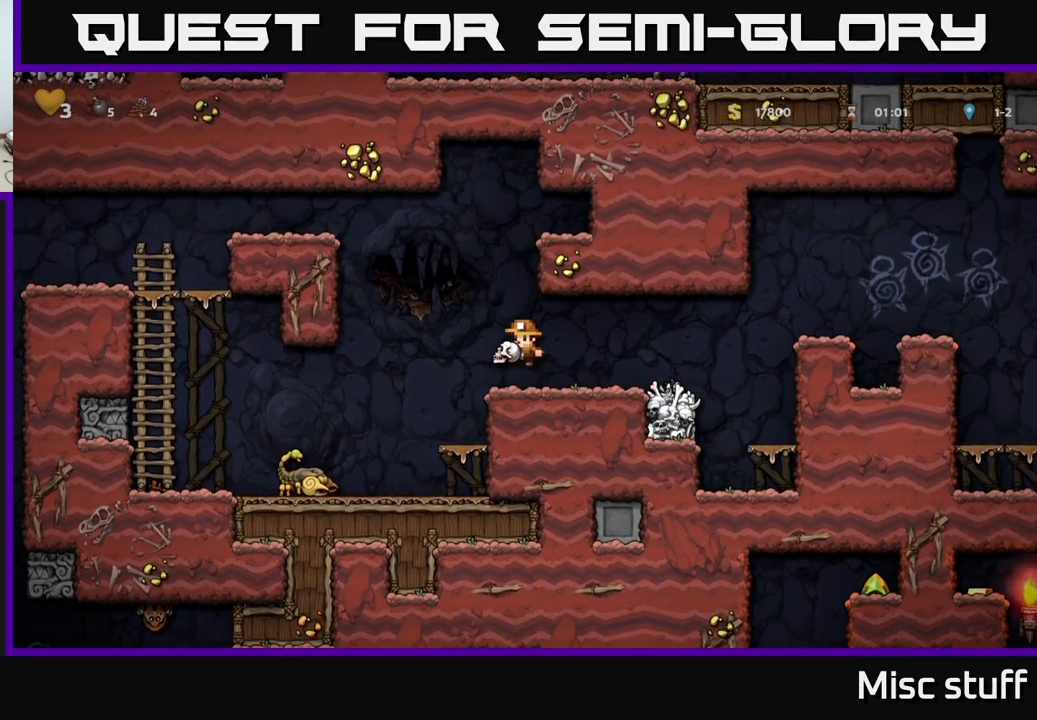
{"buttons": ["A", "DPAD_LEFT"], "left_stick": "center", "events": [[16, "A", "up"], [166, "DPAD_LEFT", "up"], [316, "DPAD_LEFT", "down"], [383, "A", "down"]]}
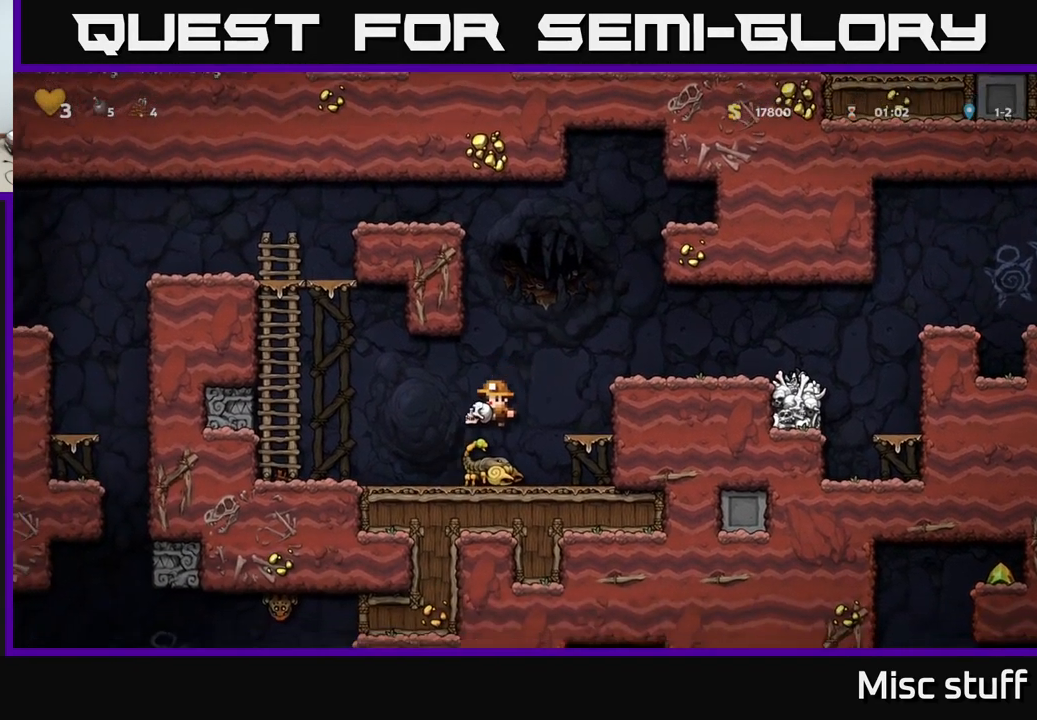
{"buttons": ["DPAD_UP"], "left_stick": "center", "events": [[266, "A", "up"], [366, "DPAD_UP", "down"], [400, "DPAD_LEFT", "up"]]}
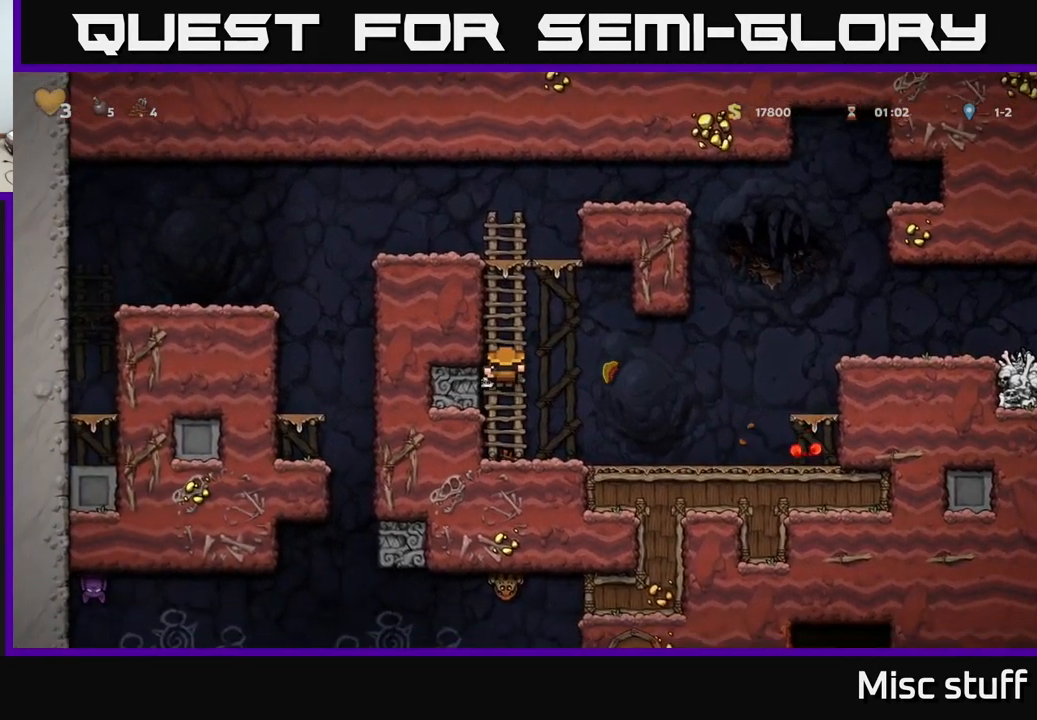
{"buttons": ["A", "DPAD_LEFT"], "left_stick": "center", "events": [[383, "A", "down"], [450, "DPAD_LEFT", "down"], [483, "DPAD_UP", "up"]]}
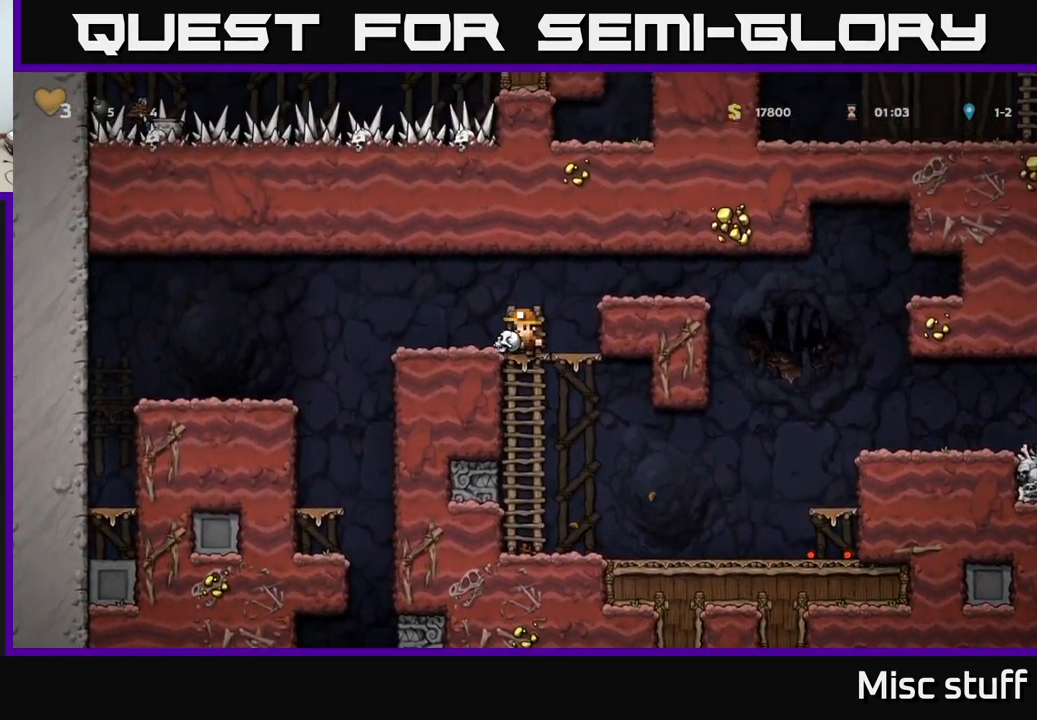
{"buttons": [], "left_stick": "center", "events": [[100, "A", "up"], [350, "DPAD_LEFT", "up"]]}
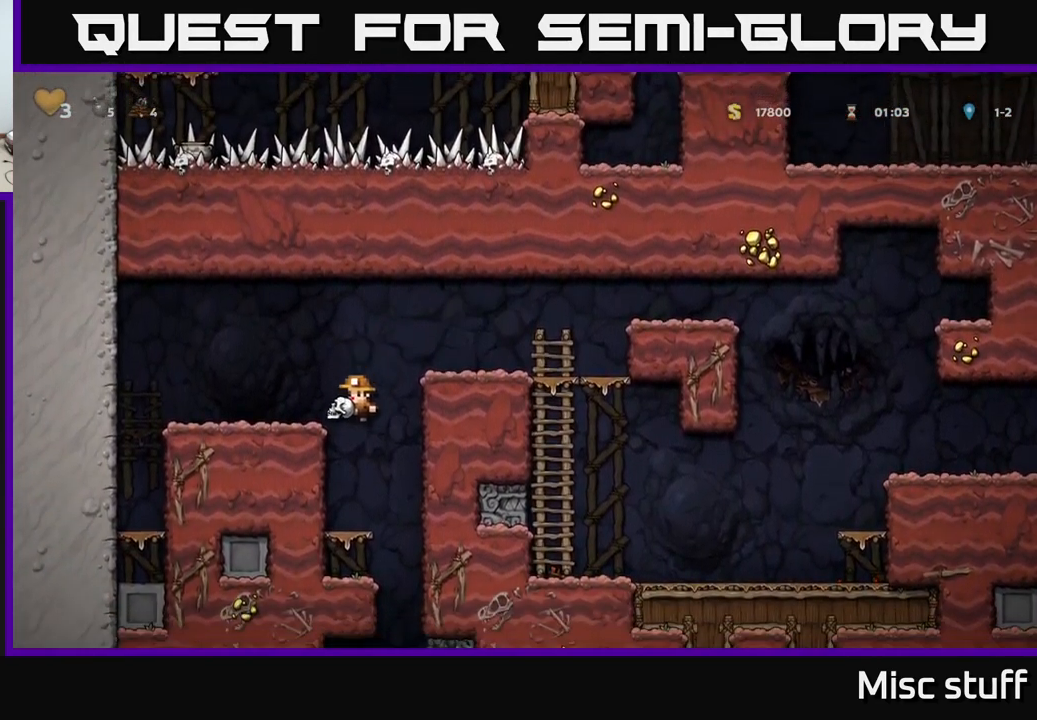
{"buttons": [], "left_stick": "center", "events": [[133, "DPAD_DOWN", "down"], [200, "A", "down"], [300, "A", "up"], [316, "DPAD_DOWN", "up"], [366, "DPAD_LEFT", "down"], [500, "DPAD_LEFT", "up"]]}
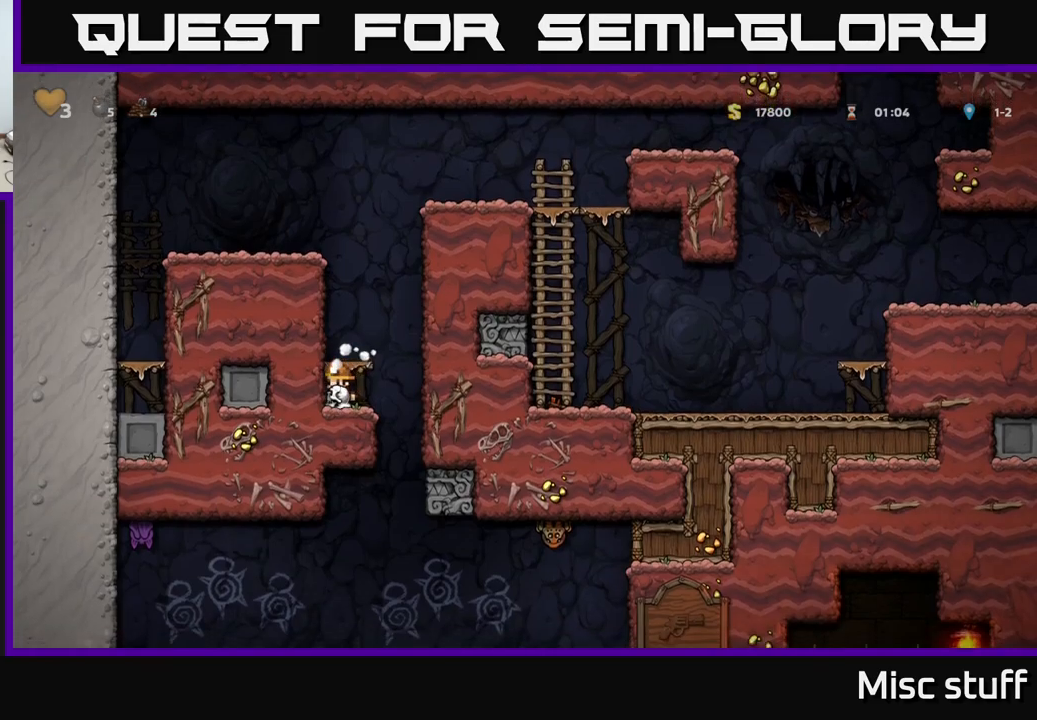
{"buttons": [], "left_stick": "center", "events": [[133, "DPAD_RIGHT", "down"], [217, "DPAD_RIGHT", "up"]]}
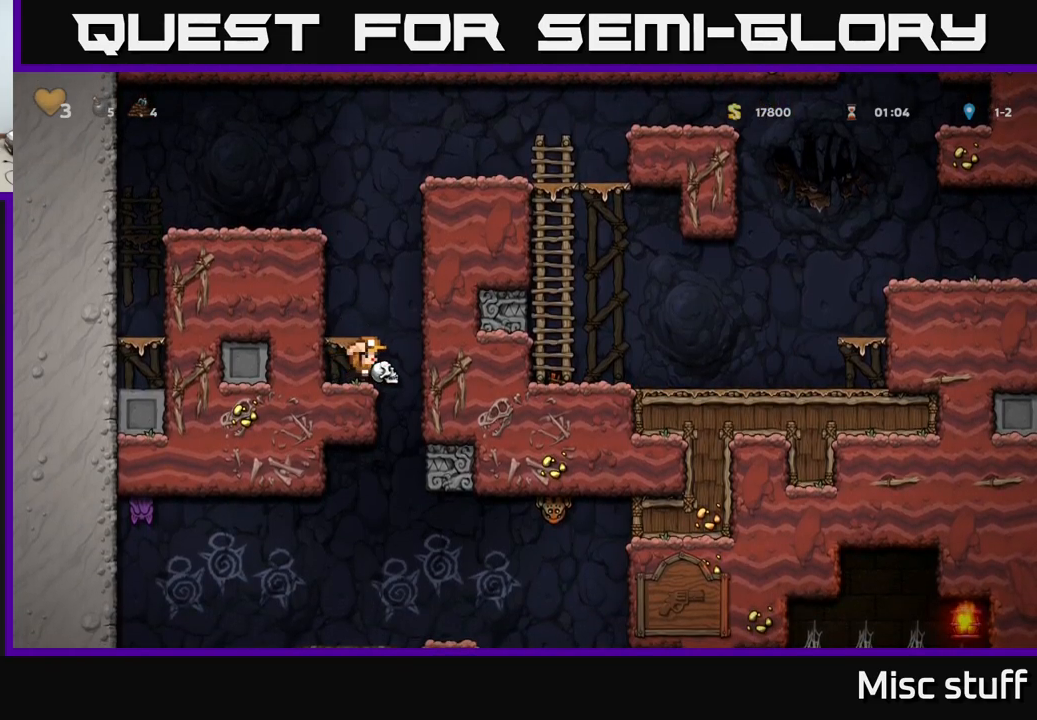
{"buttons": [], "left_stick": "center", "events": [[50, "DPAD_DOWN", "down"], [133, "X", "down"], [267, "X", "up"], [317, "DPAD_DOWN", "up"]]}
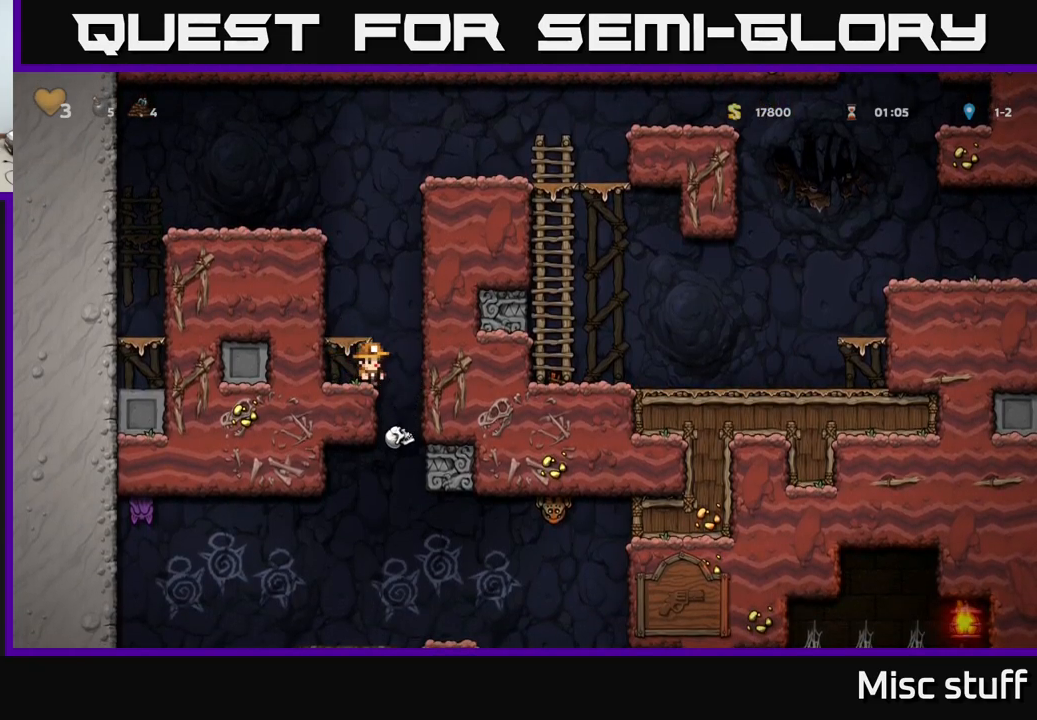
{"buttons": ["DPAD_RIGHT"], "left_stick": "center", "events": [[483, "DPAD_RIGHT", "down"]]}
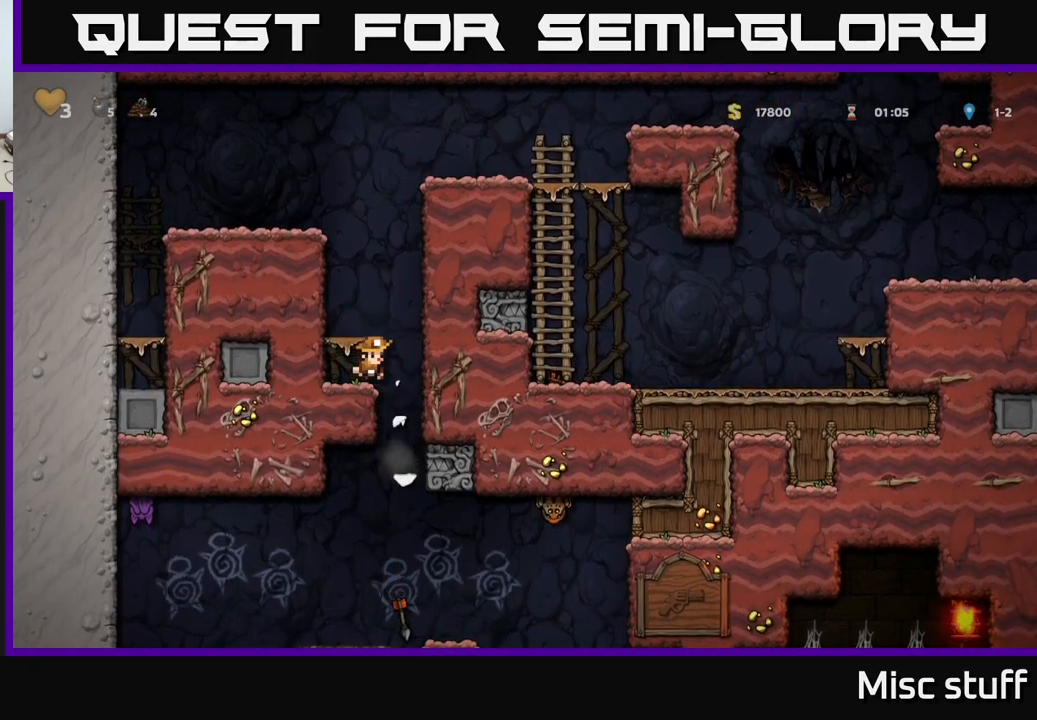
{"buttons": ["A", "DPAD_DOWN"], "left_stick": "center", "events": [[100, "DPAD_RIGHT", "up"], [133, "DPAD_LEFT", "down"], [300, "DPAD_DOWN", "down"], [317, "DPAD_LEFT", "up"], [483, "A", "down"]]}
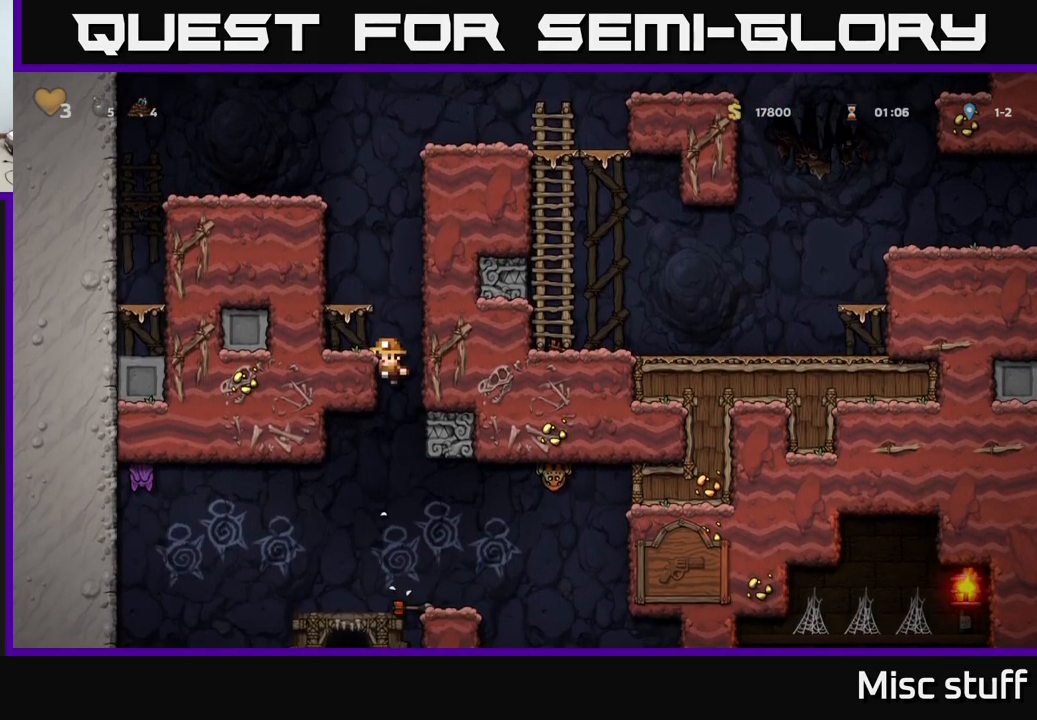
{"buttons": [], "left_stick": "center", "events": [[150, "A", "up"], [167, "DPAD_DOWN", "up"], [400, "DPAD_RIGHT", "down"], [483, "DPAD_RIGHT", "up"]]}
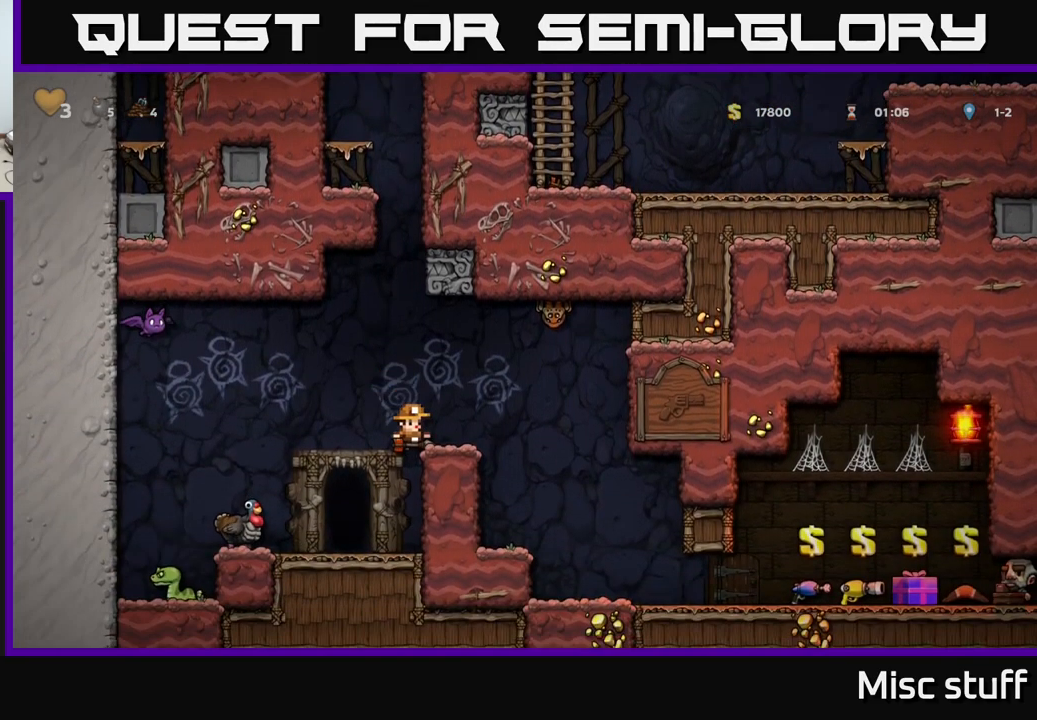
{"buttons": [], "left_stick": "center", "events": []}
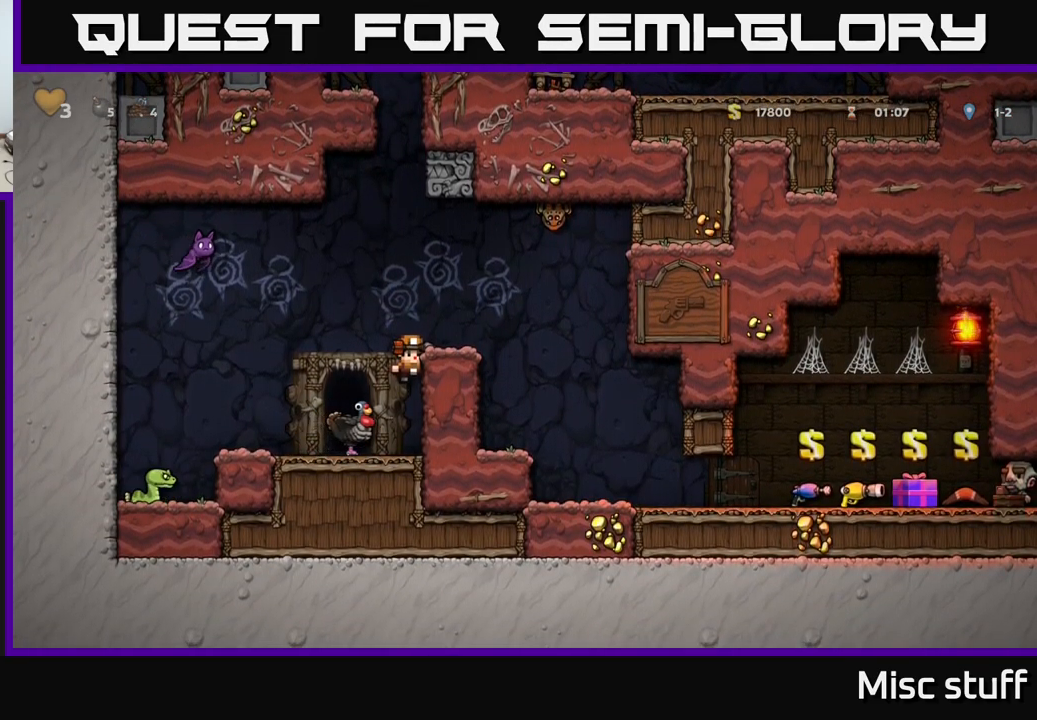
{"buttons": ["A", "X", "DPAD_LEFT"], "left_stick": "center", "events": [[450, "A", "down"], [450, "DPAD_LEFT", "down"], [500, "X", "down"]]}
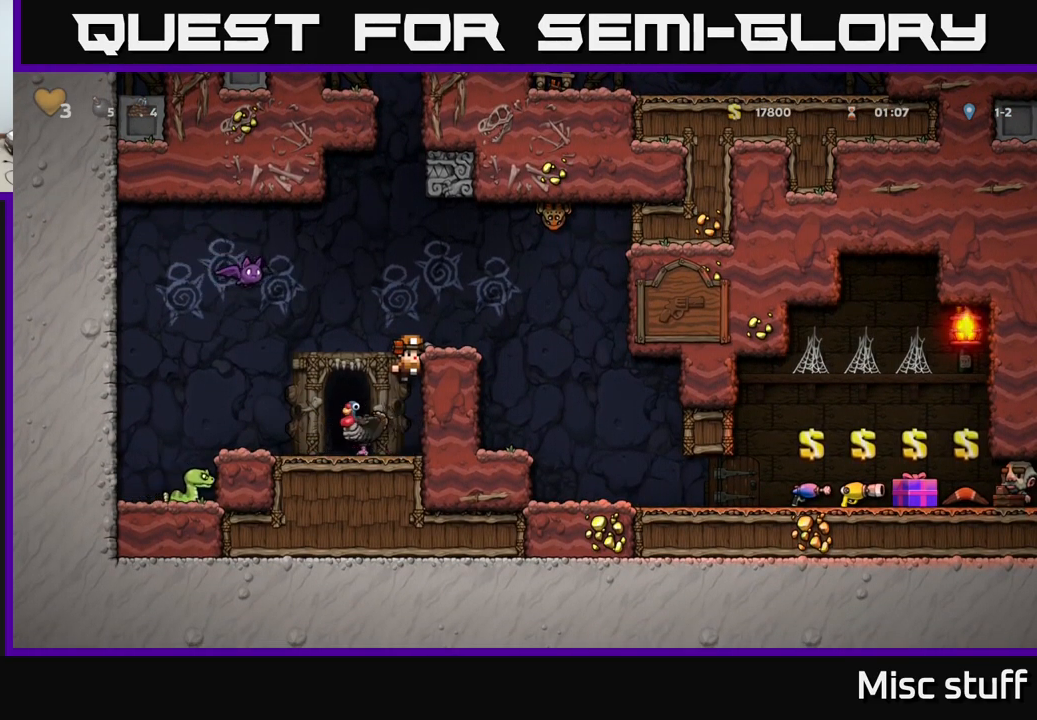
{"buttons": ["DPAD_RIGHT"], "left_stick": "center", "events": [[183, "DPAD_LEFT", "up"], [183, "X", "up"], [233, "A", "up"], [233, "DPAD_RIGHT", "down"]]}
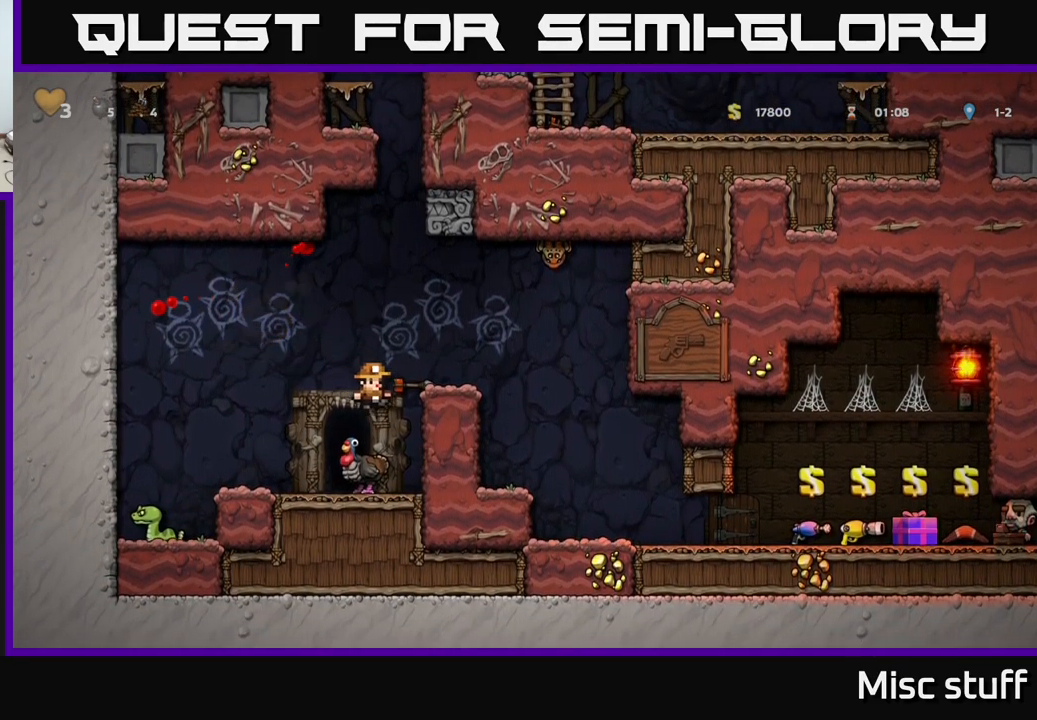
{"buttons": ["A"], "left_stick": "center", "events": [[117, "DPAD_RIGHT", "up"], [417, "A", "down"]]}
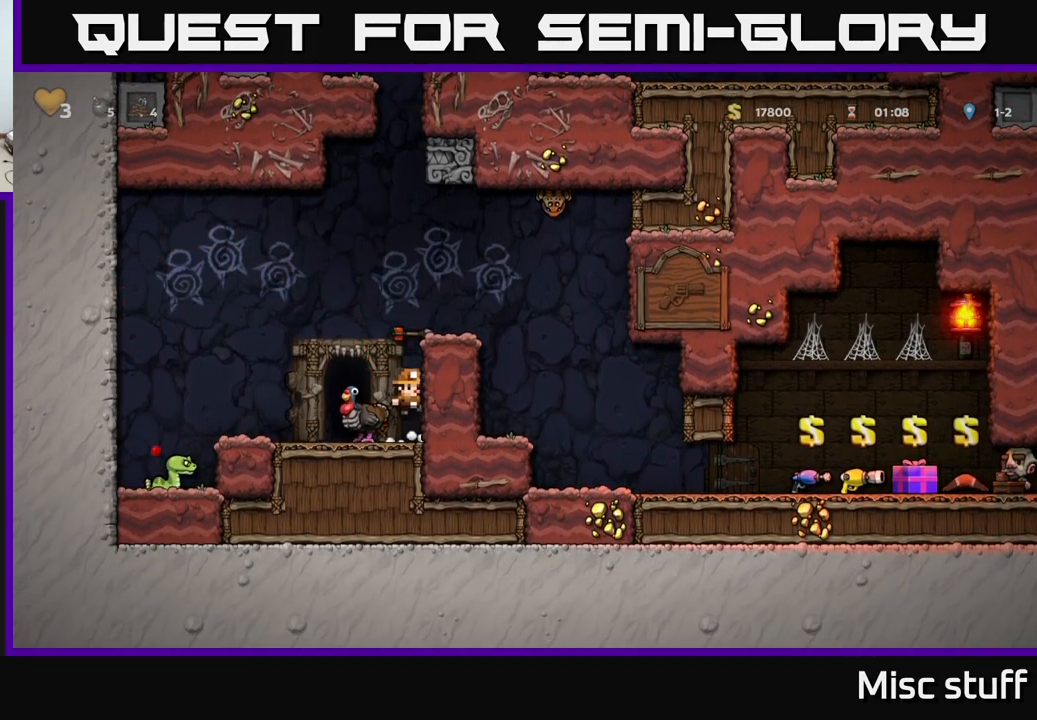
{"buttons": [], "left_stick": "center", "events": [[50, "DPAD_RIGHT", "down"], [83, "A", "up"], [267, "A", "down"], [383, "A", "up"], [383, "DPAD_RIGHT", "up"]]}
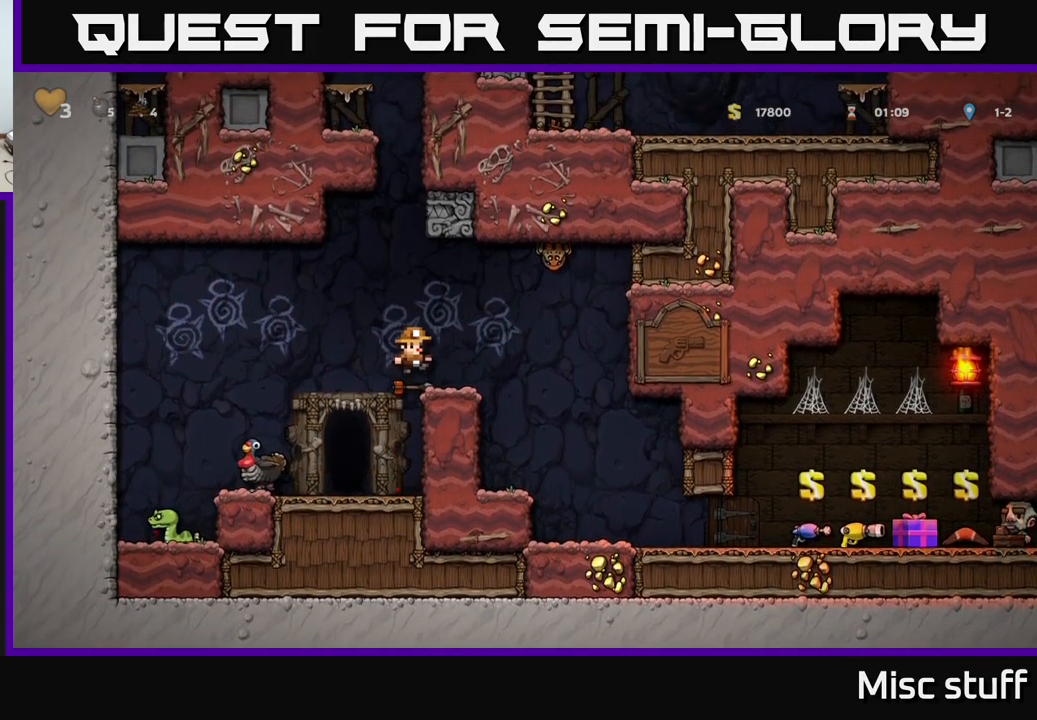
{"buttons": [], "left_stick": "center", "events": [[149, "DPAD_DOWN", "down"], [283, "X", "down"], [366, "X", "up"], [466, "DPAD_DOWN", "up"]]}
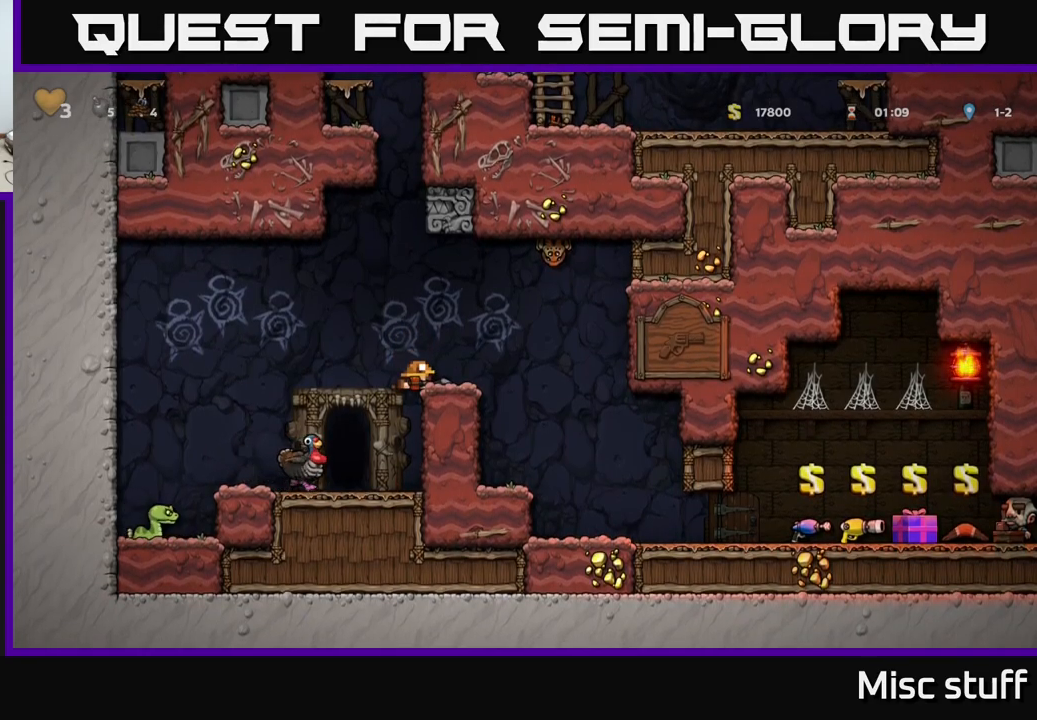
{"buttons": [], "left_stick": "center", "events": [[117, "A", "down"], [150, "DPAD_RIGHT", "down"], [217, "DPAD_RIGHT", "up"], [250, "X", "down"], [317, "A", "up"], [367, "X", "up"]]}
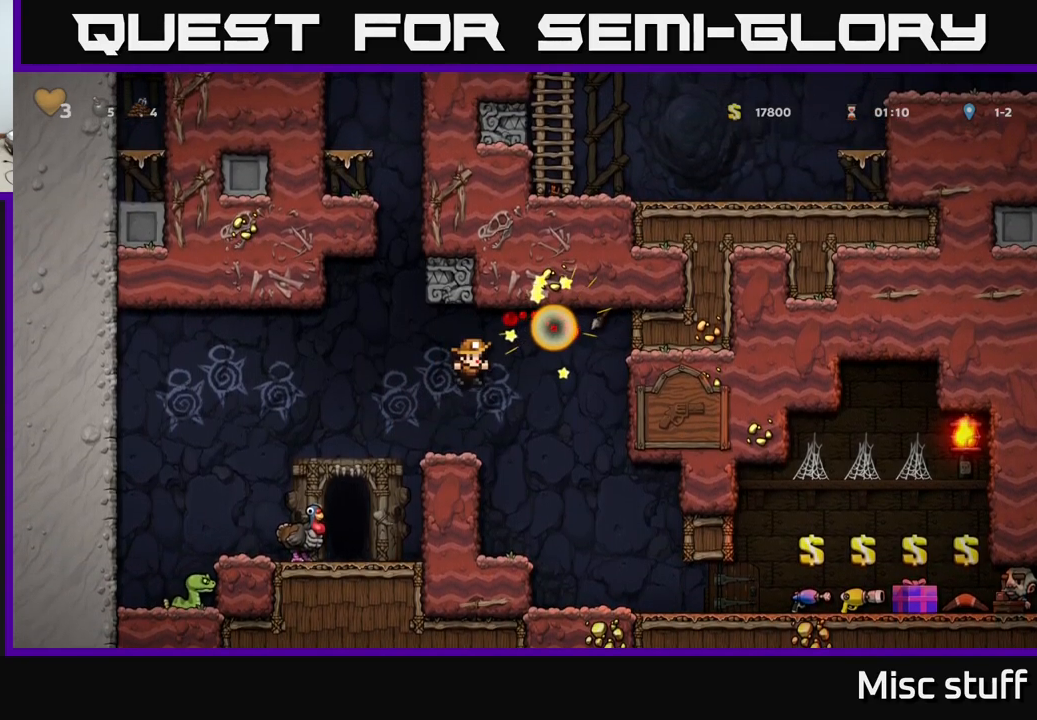
{"buttons": ["DPAD_RIGHT"], "left_stick": "center", "events": [[350, "DPAD_RIGHT", "down"]]}
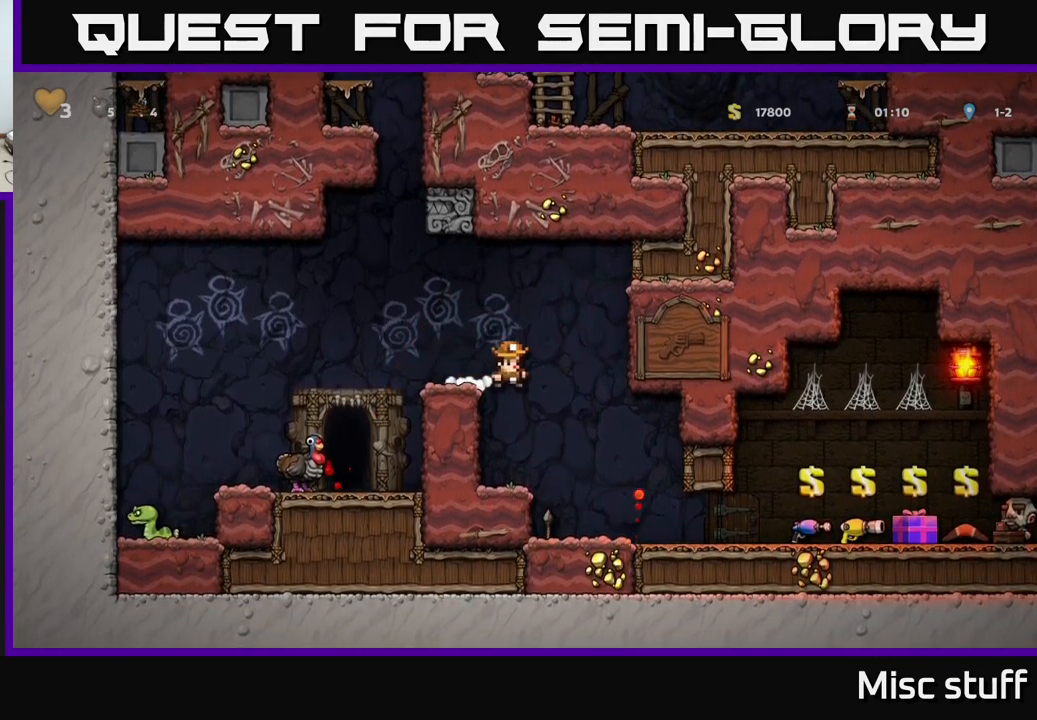
{"buttons": ["DPAD_RIGHT"], "left_stick": "center", "events": []}
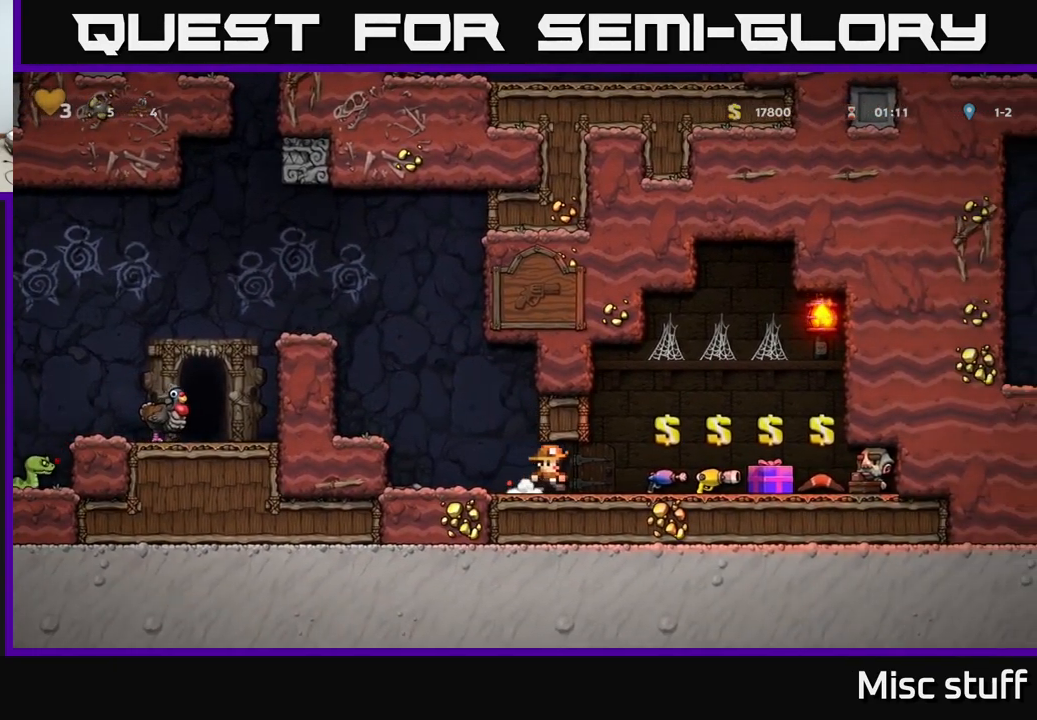
{"buttons": ["DPAD_RIGHT"], "left_stick": "center", "events": []}
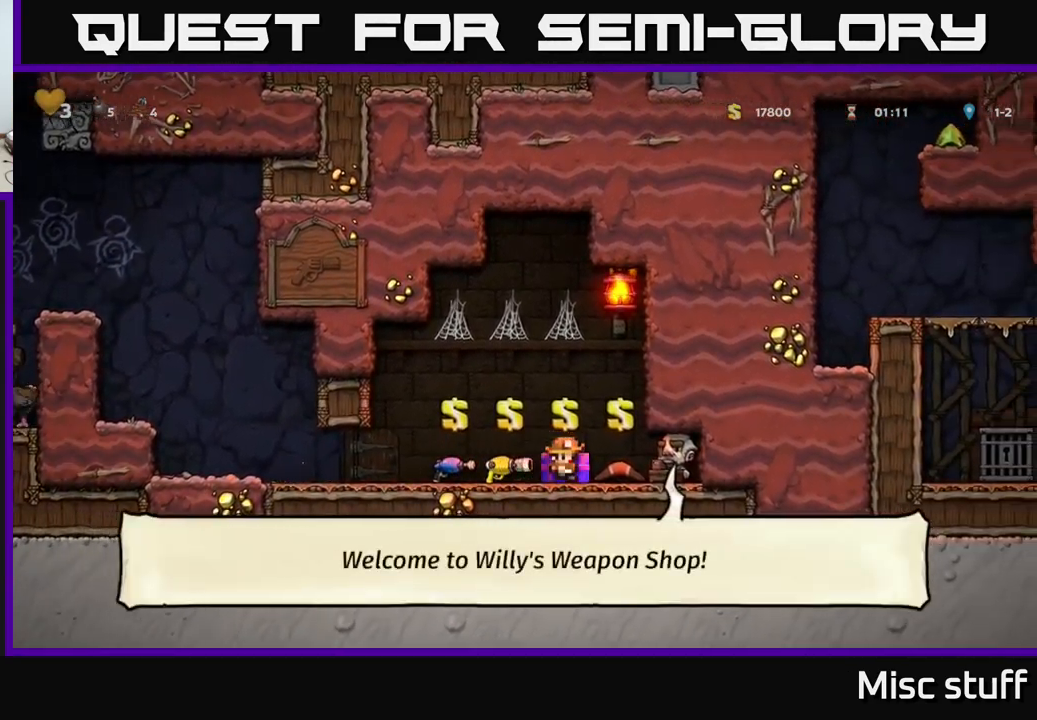
{"buttons": ["DPAD_LEFT"], "left_stick": "center", "events": [[350, "DPAD_RIGHT", "up"], [400, "DPAD_LEFT", "down"]]}
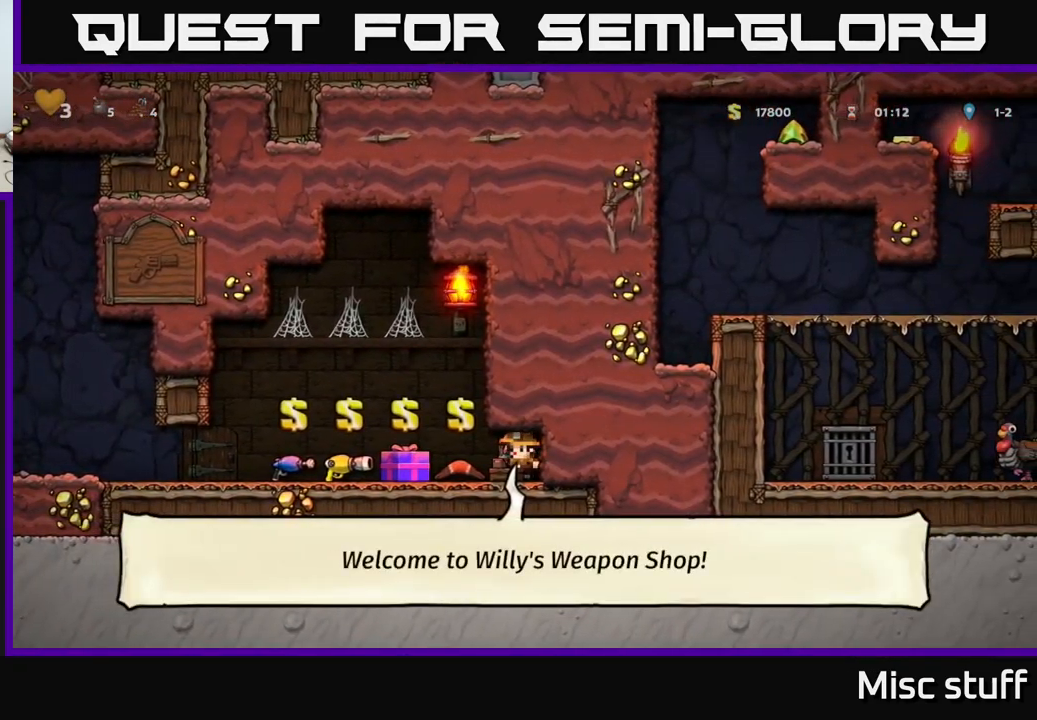
{"buttons": [], "left_stick": "center", "events": [[117, "DPAD_LEFT", "up"]]}
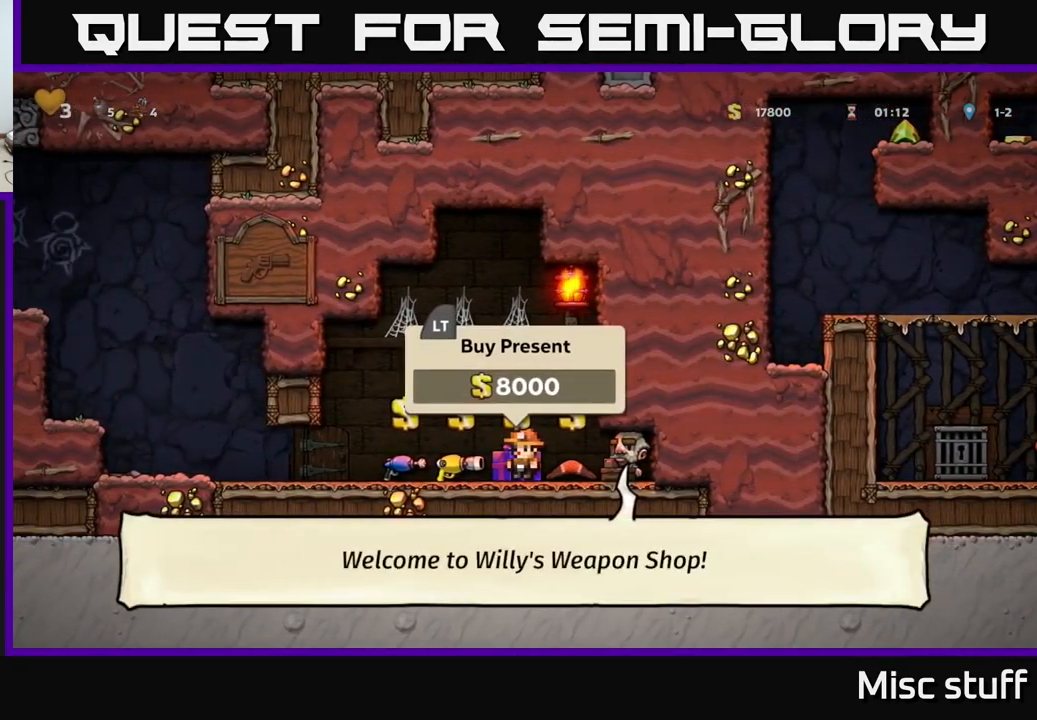
{"buttons": ["DPAD_LEFT"], "left_stick": "center", "events": [[17, "DPAD_LEFT", "down"]]}
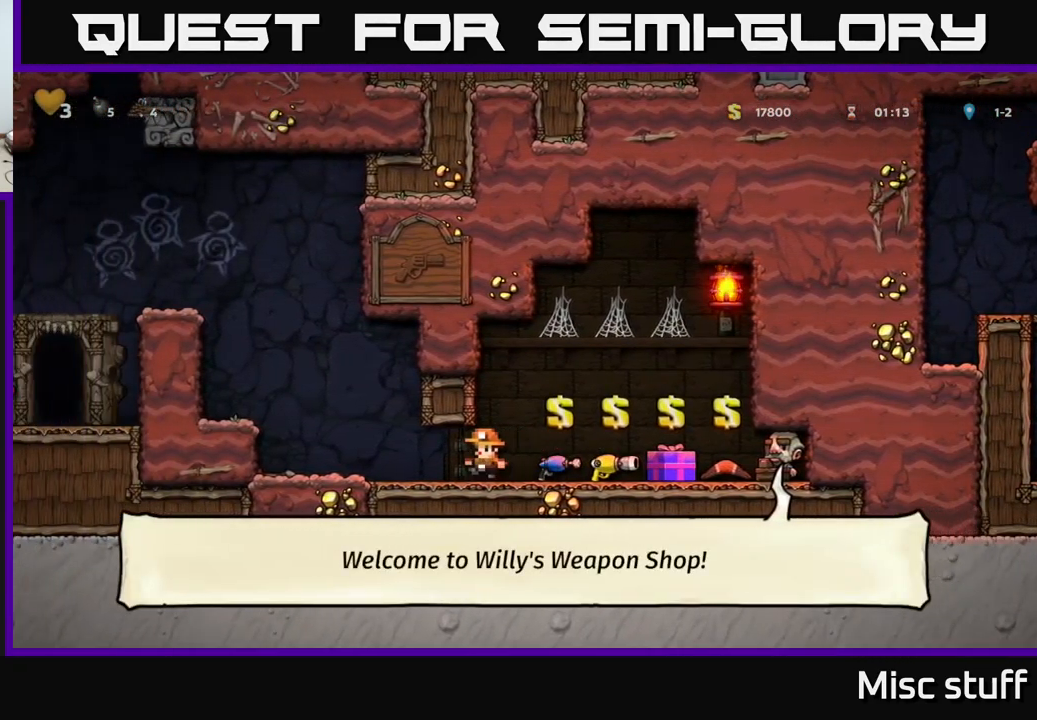
{"buttons": ["DPAD_LEFT"], "left_stick": "center", "events": [[234, "A", "down"], [367, "A", "up"]]}
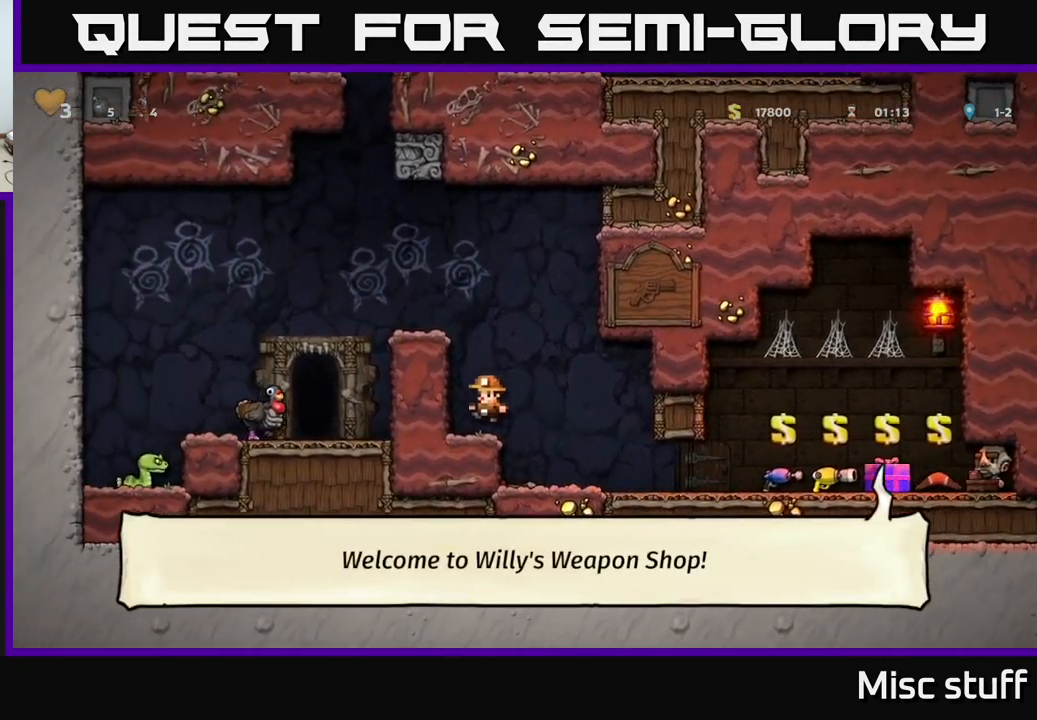
{"buttons": ["A", "DPAD_LEFT"], "left_stick": "center", "events": [[134, "A", "down"], [267, "A", "up"], [400, "A", "down"]]}
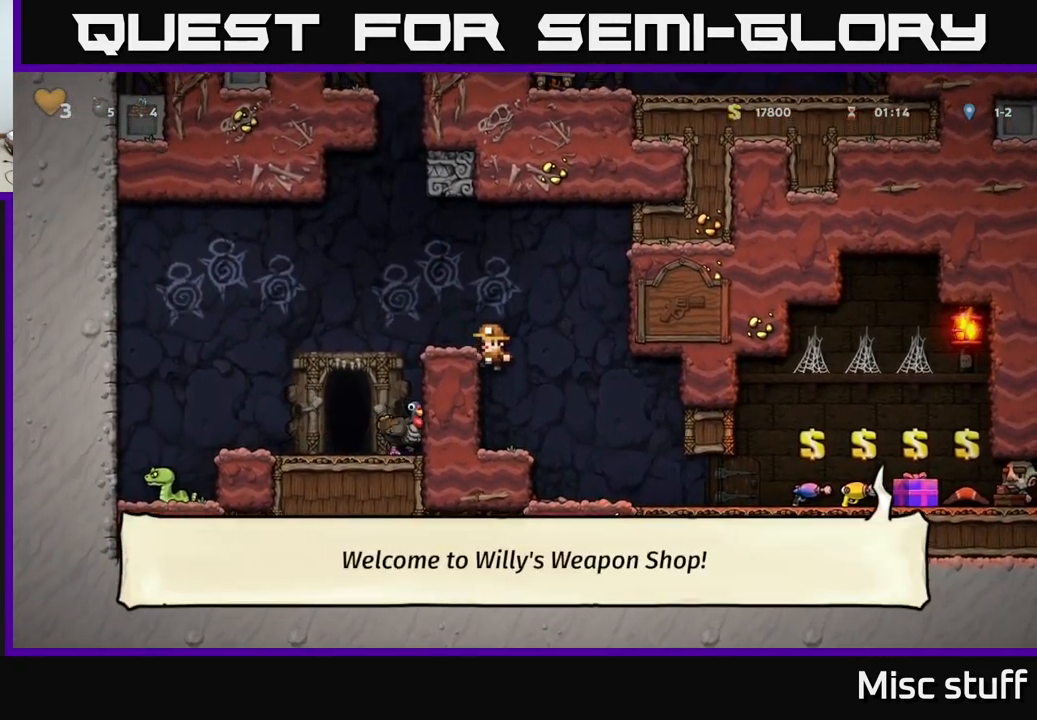
{"buttons": [], "left_stick": "center", "events": [[217, "A", "up"], [317, "DPAD_LEFT", "up"]]}
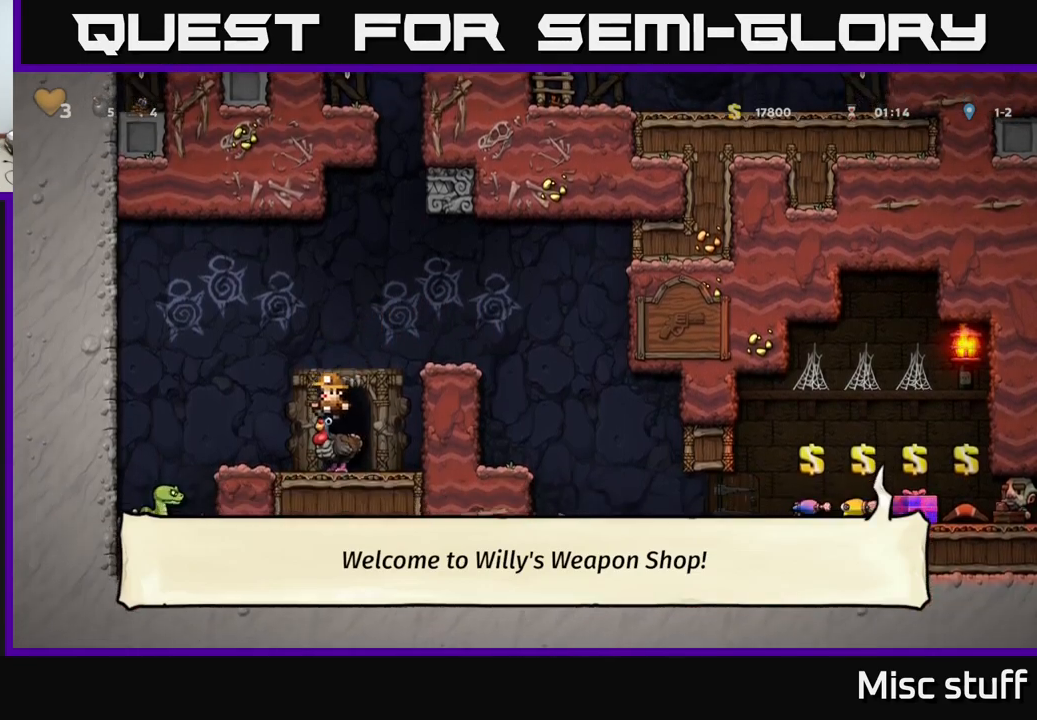
{"buttons": [], "left_stick": "center", "events": [[216, "A", "down"], [283, "DPAD_LEFT", "down"], [350, "A", "up"], [466, "DPAD_LEFT", "up"]]}
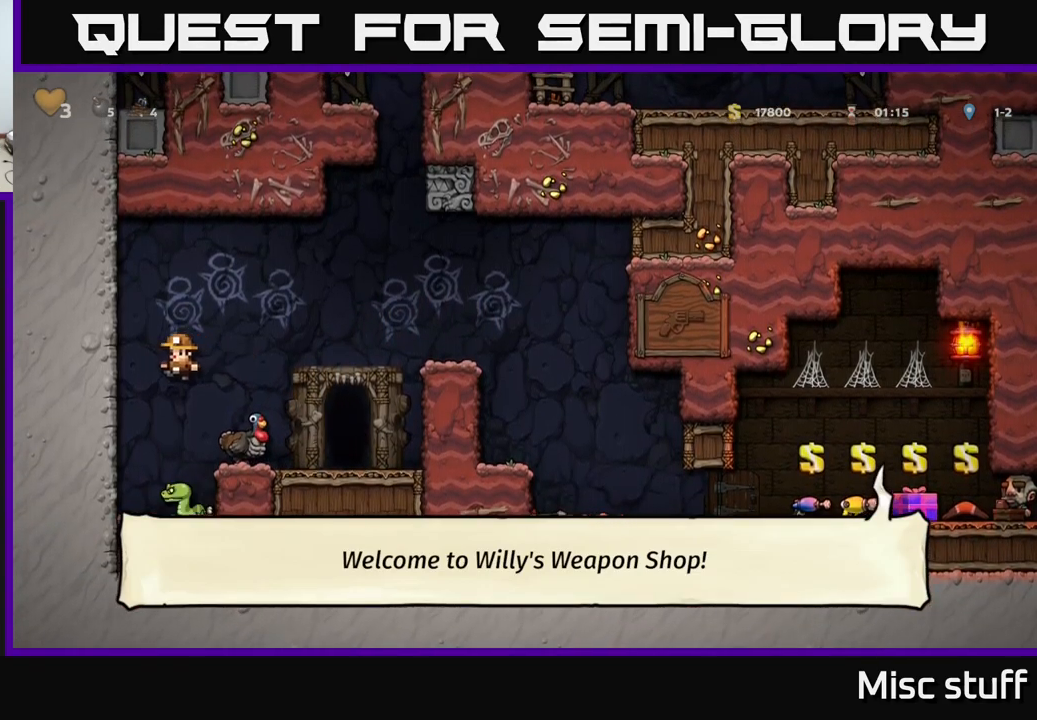
{"buttons": ["A", "DPAD_RIGHT"], "left_stick": "center", "events": [[116, "DPAD_RIGHT", "down"], [233, "DPAD_RIGHT", "up"], [283, "A", "down"], [433, "DPAD_RIGHT", "down"]]}
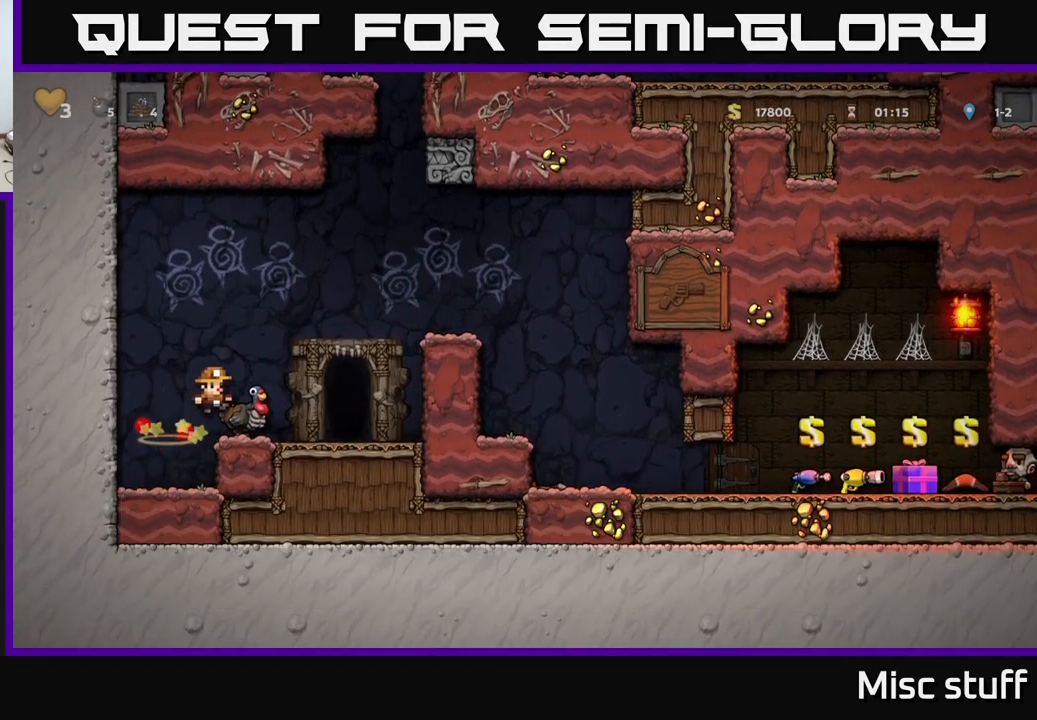
{"buttons": ["DPAD_RIGHT"], "left_stick": "center", "events": [[16, "A", "up"], [116, "DPAD_RIGHT", "up"], [183, "DPAD_LEFT", "down"], [283, "DPAD_LEFT", "up"], [333, "A", "down"], [466, "A", "up"], [466, "DPAD_RIGHT", "down"]]}